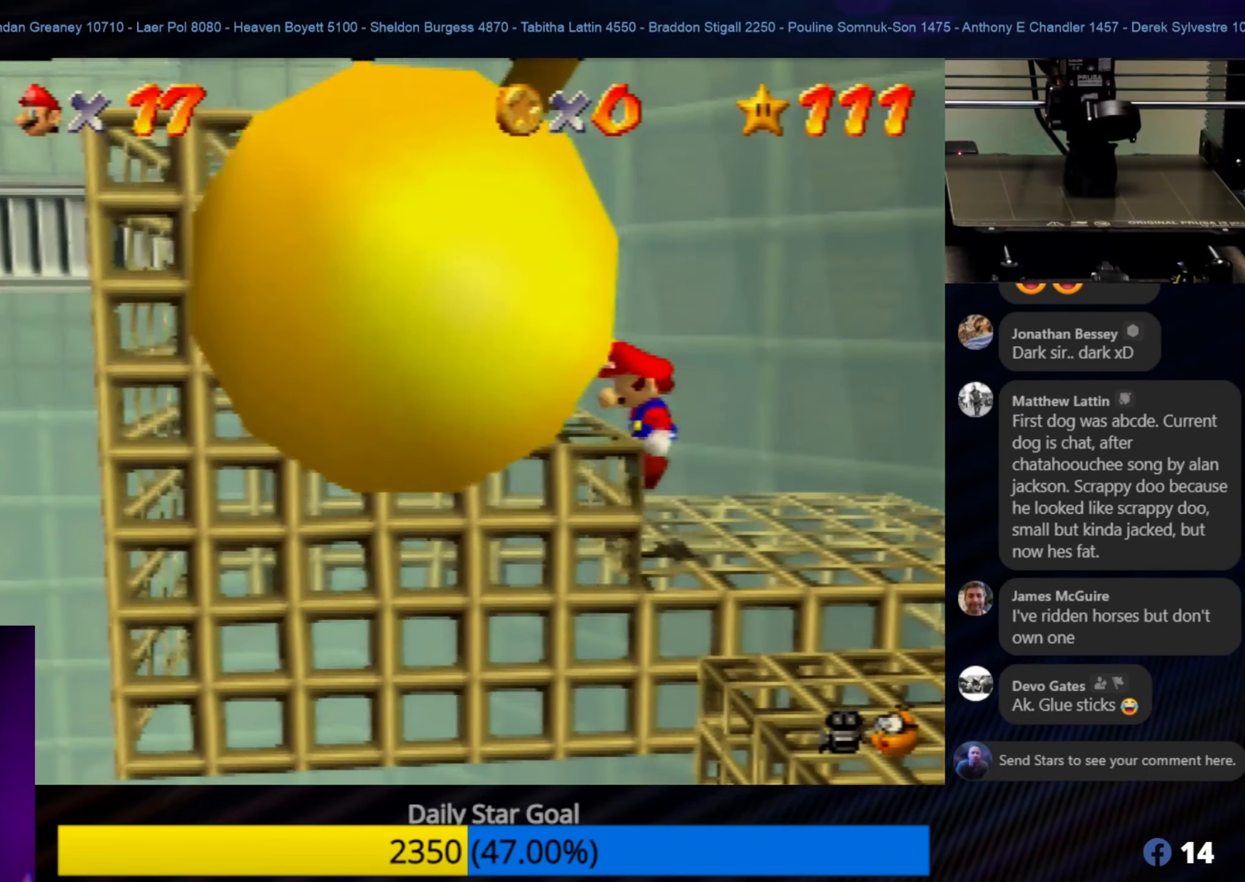
Gameplay with a controller (Nintendo layout); each line is a JSON object with the inputs held at the frame after it. "events" lists button and stick changes between this image and that frame as [ms after this image, input, new state], when the widget could be followed in between. Not read: L1 L3 R3.
{"buttons": [], "left_stick": "center", "events": [[67, "A", "up"], [450, "left_stick", "center"]]}
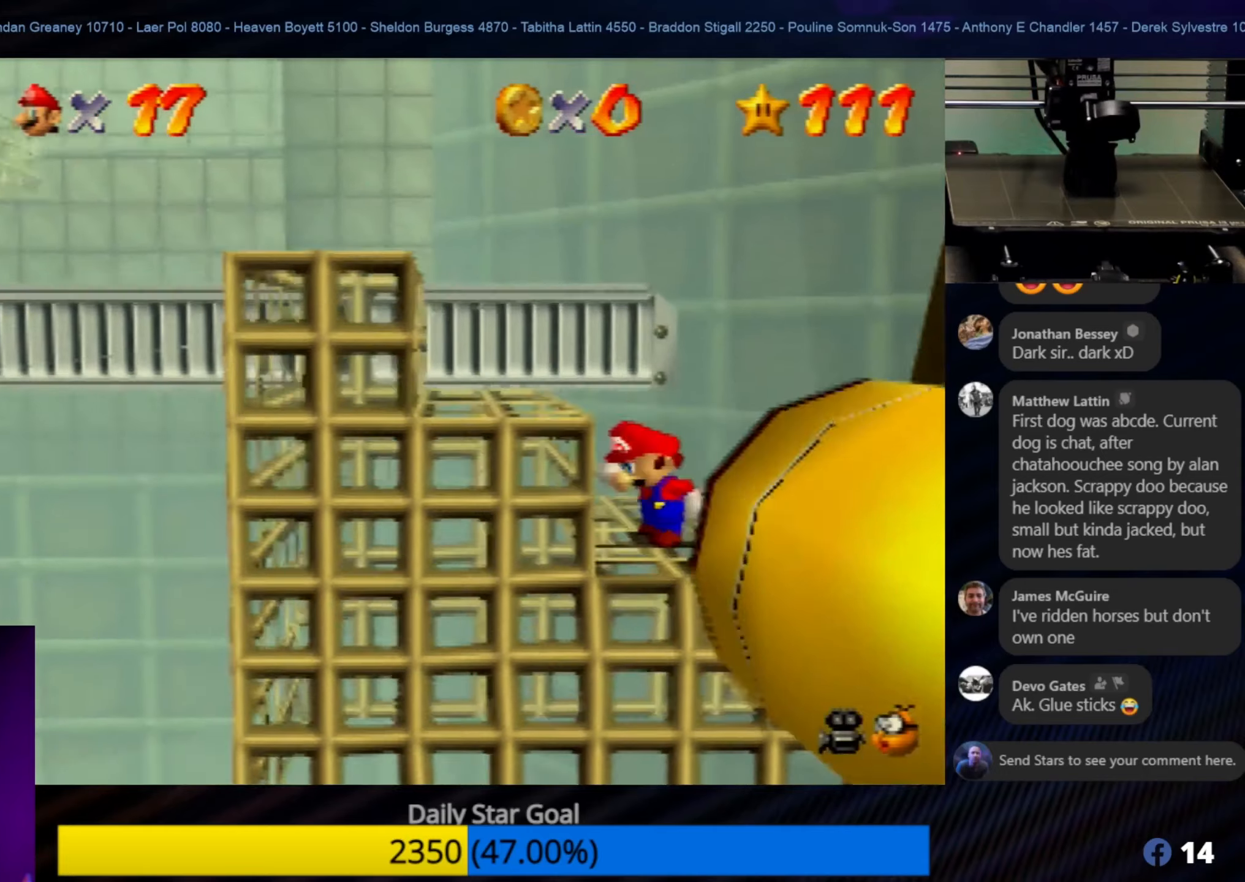
{"buttons": ["A"], "left_stick": "left", "events": [[150, "left_stick", "left"], [350, "left_stick", "center"], [483, "A", "down"], [483, "left_stick", "left"]]}
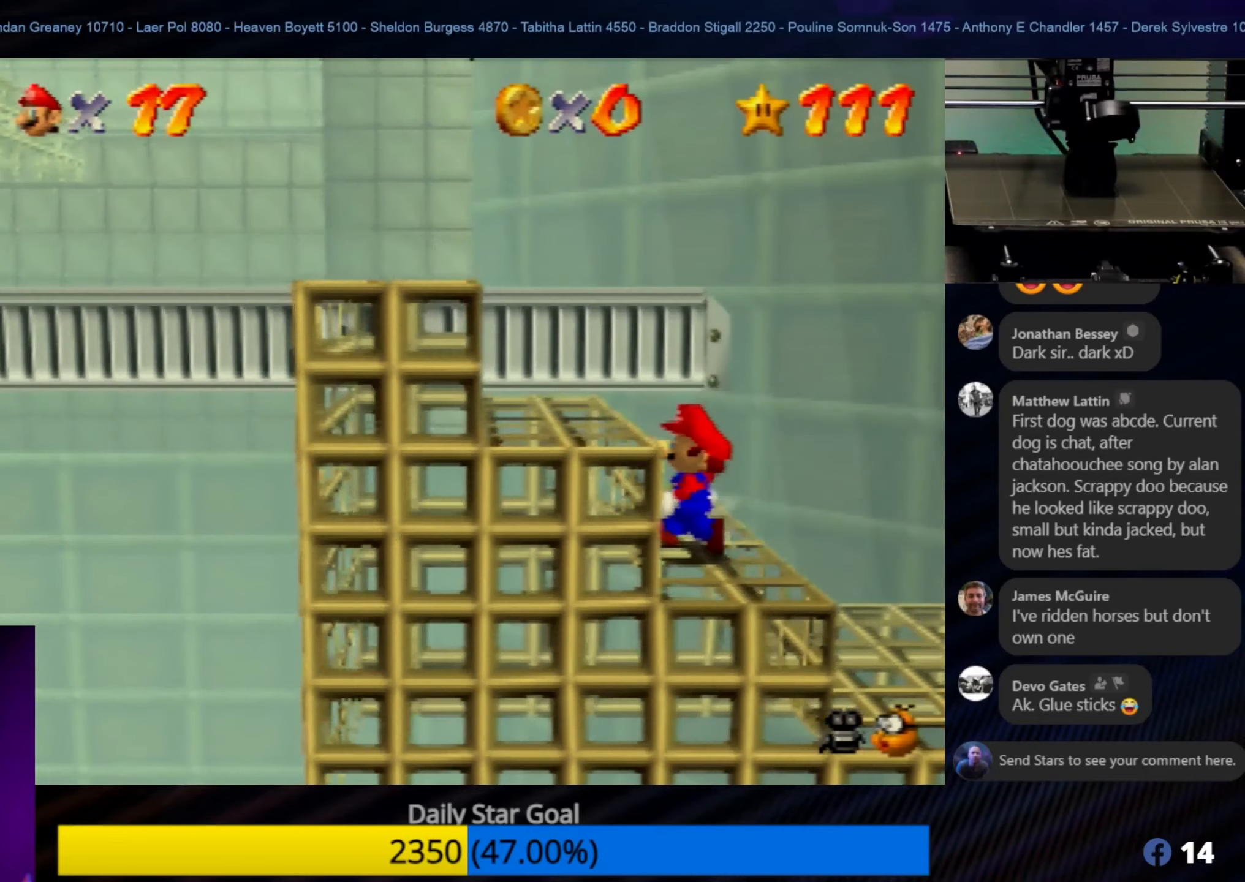
{"buttons": [], "left_stick": "left", "events": [[116, "A", "up"]]}
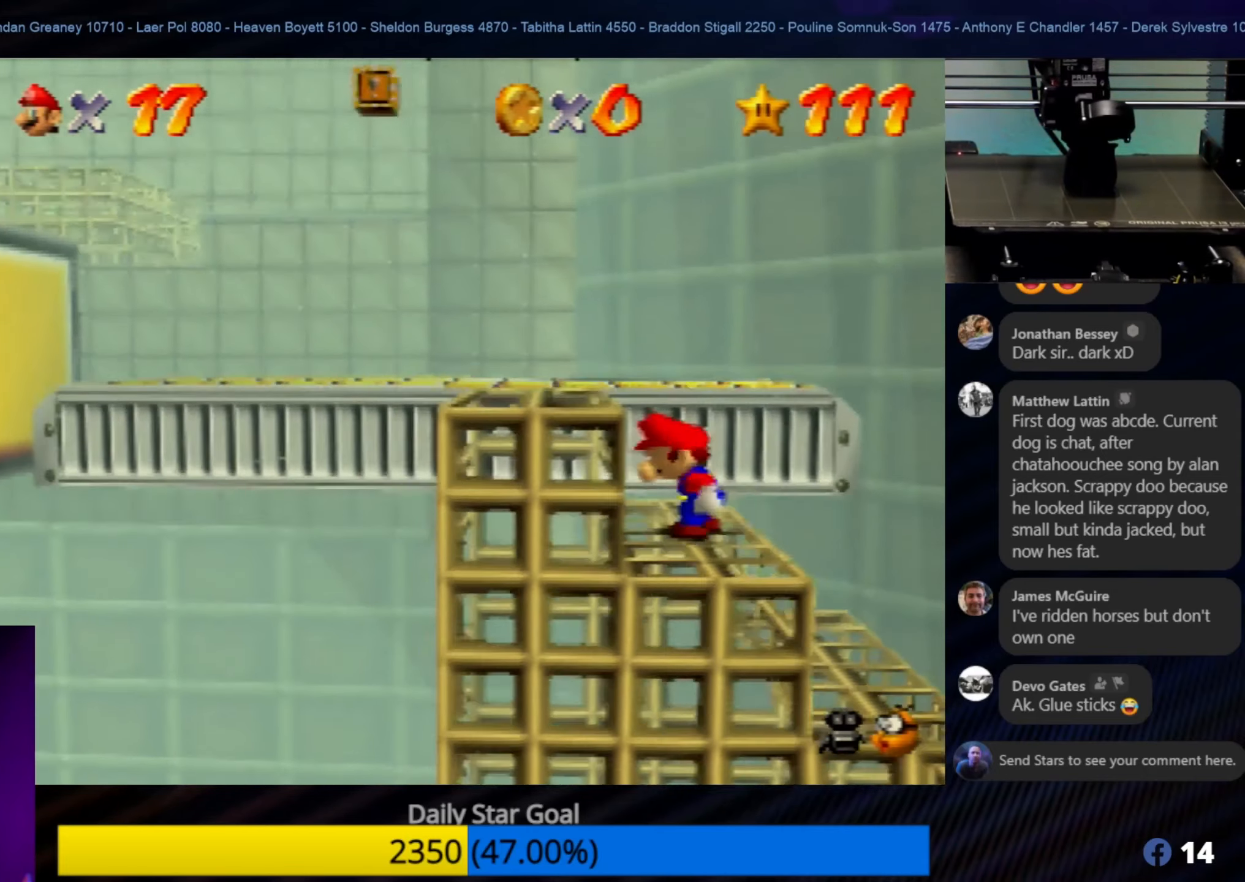
{"buttons": ["A"], "left_stick": "center", "events": [[16, "left_stick", "center"], [183, "left_stick", "left"], [416, "left_stick", "center"], [450, "A", "down"]]}
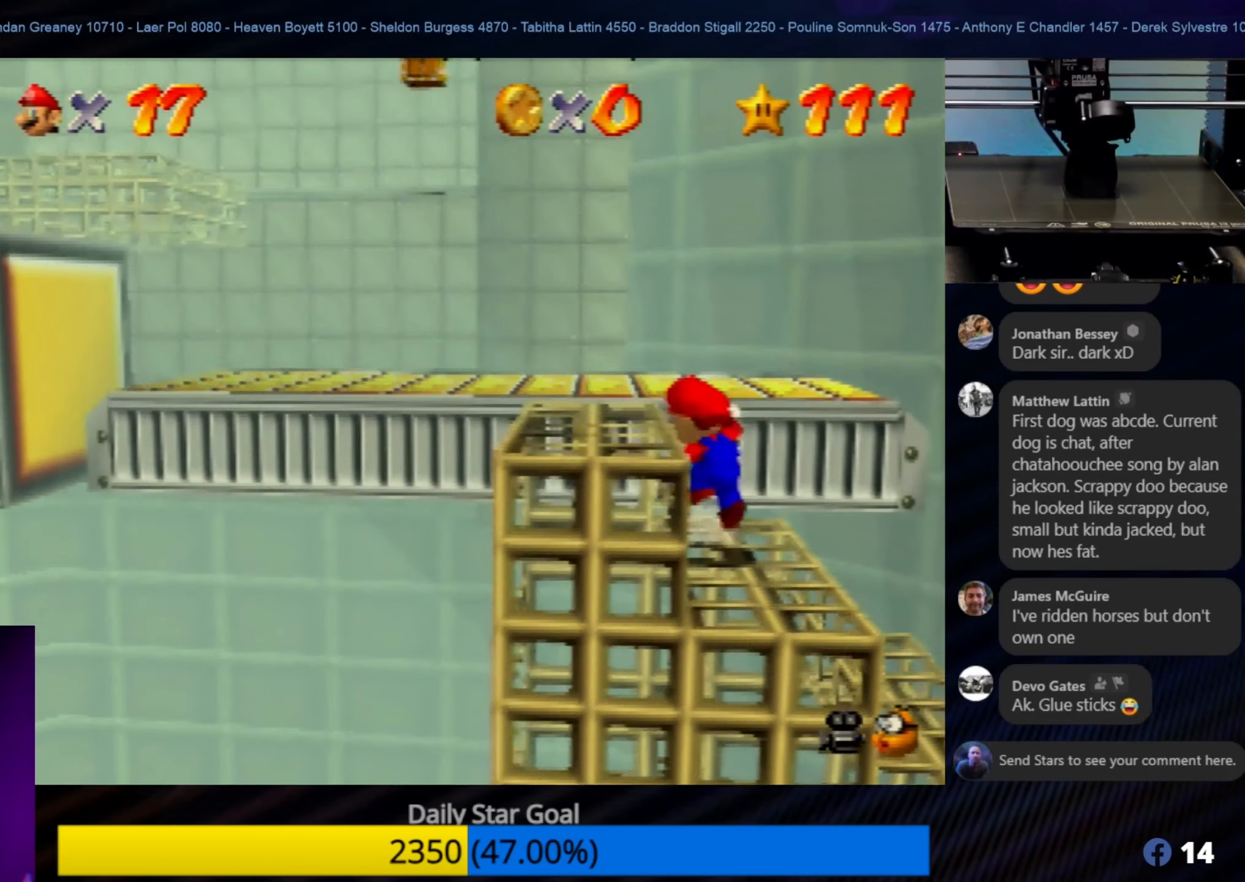
{"buttons": [], "left_stick": "center", "events": [[50, "left_stick", "left"], [83, "A", "up"], [300, "left_stick", "center"]]}
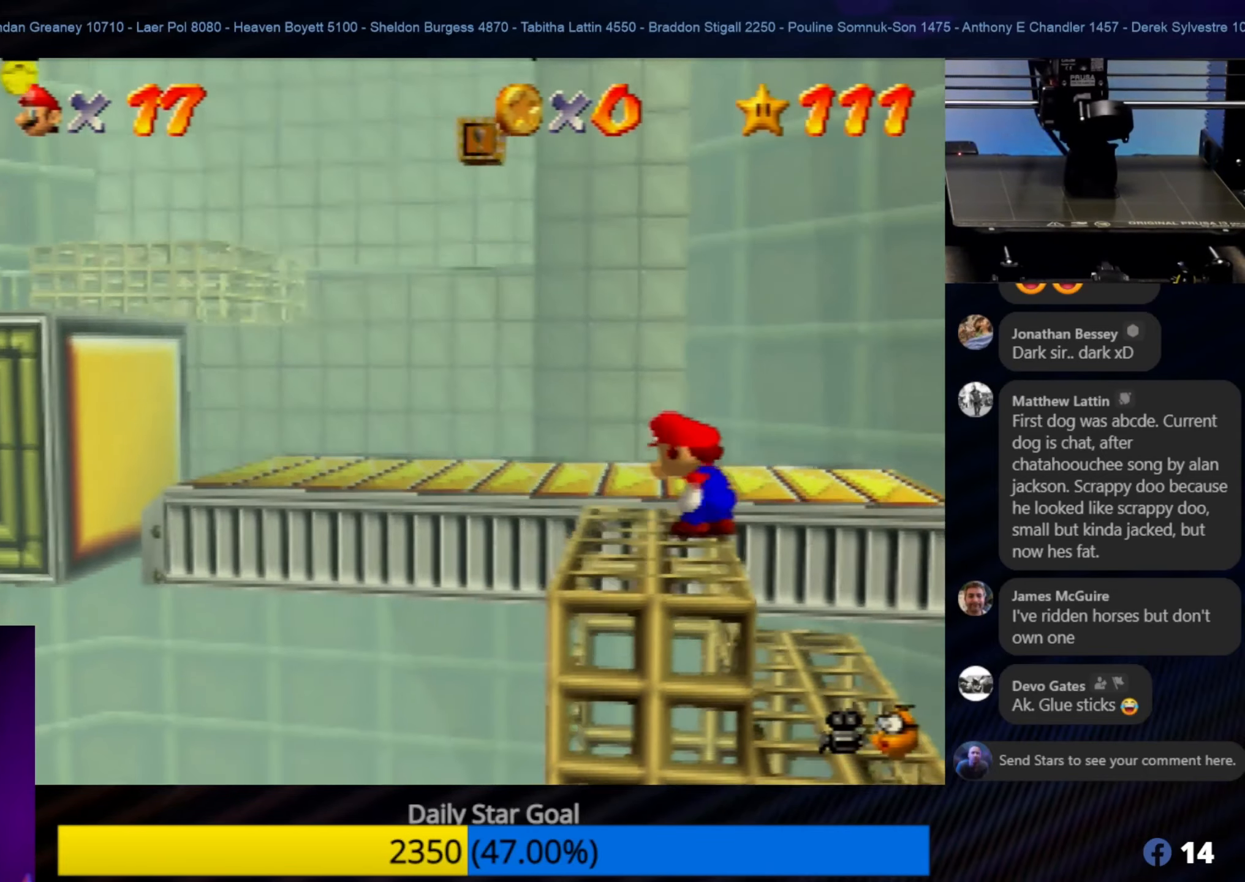
{"buttons": [], "left_stick": "center", "events": [[83, "left_stick", "up"], [216, "left_stick", "center"]]}
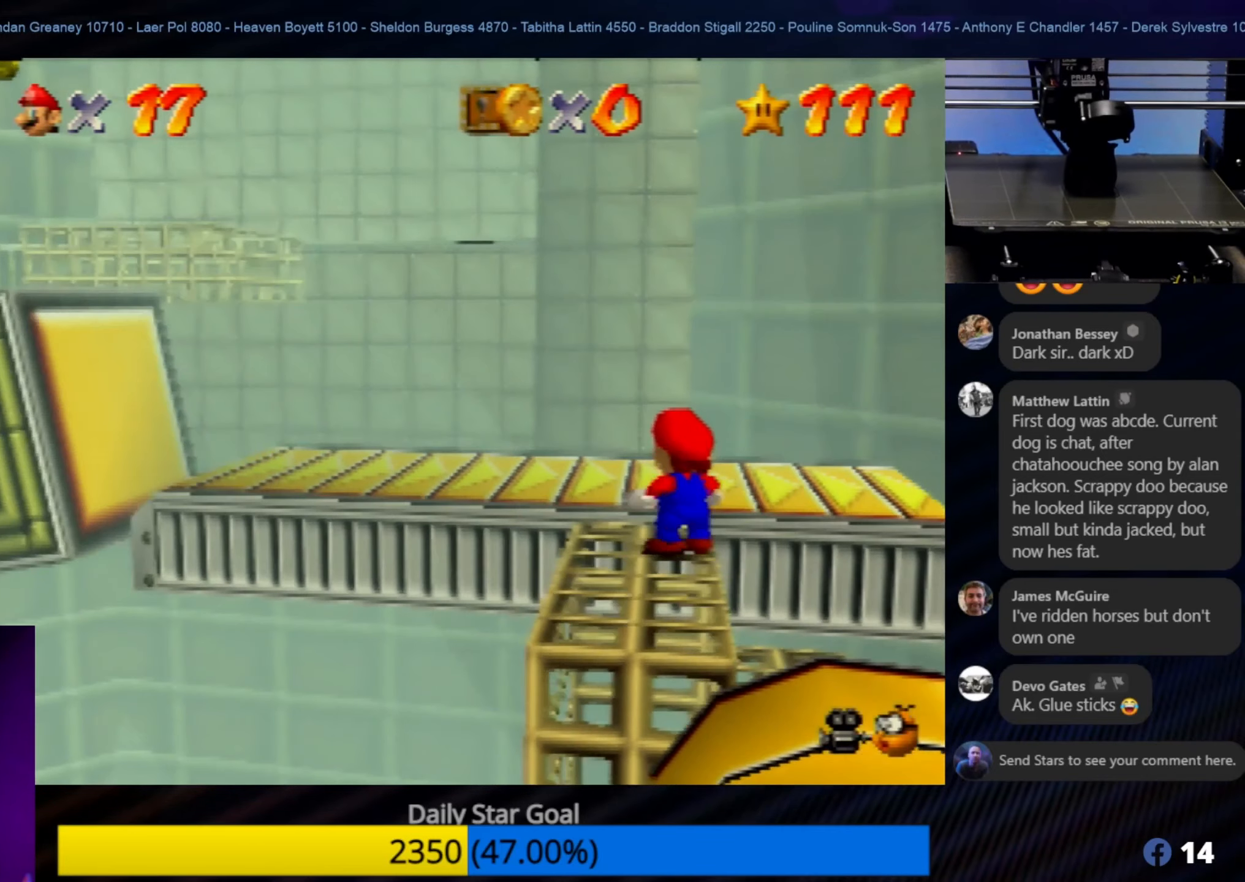
{"buttons": ["A"], "left_stick": "up-left", "events": [[83, "left_stick", "up-left"], [383, "A", "down"]]}
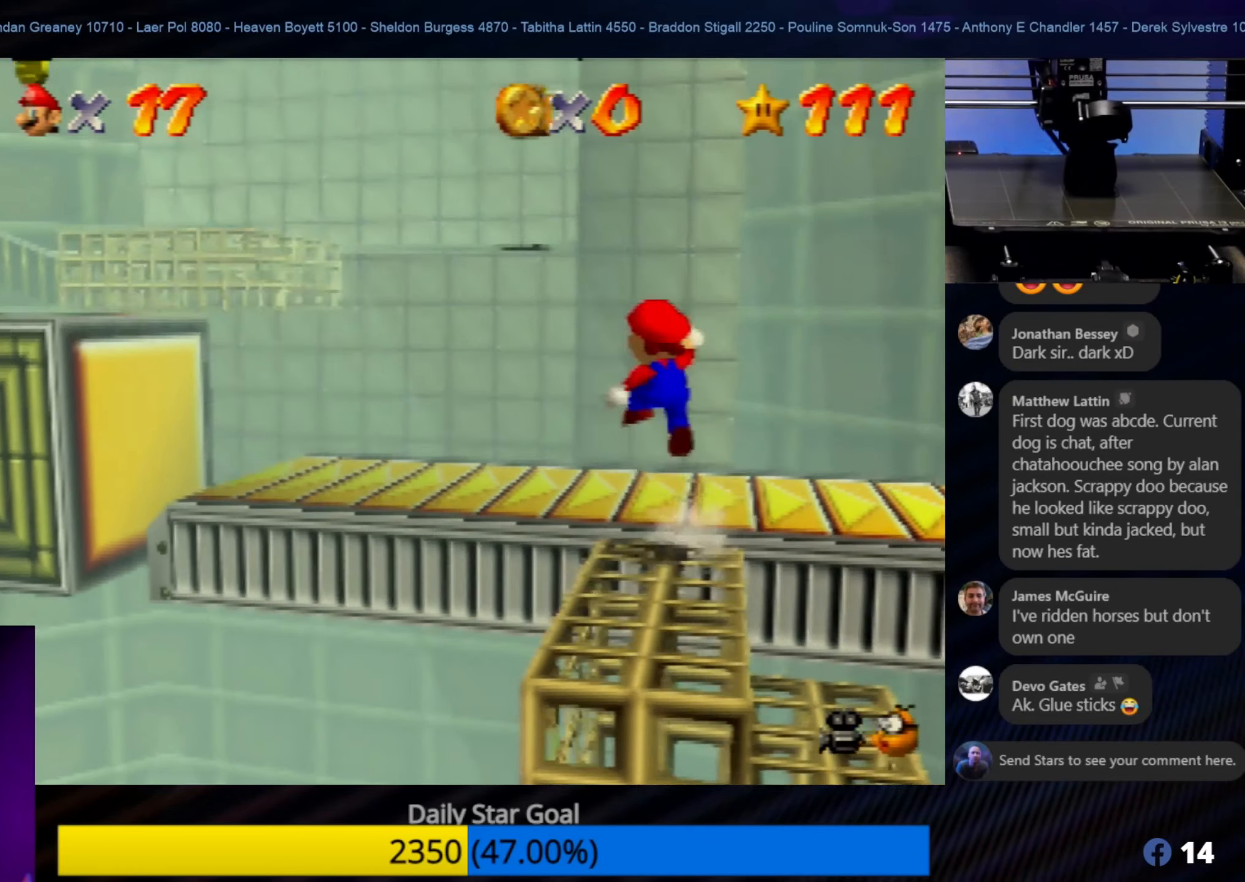
{"buttons": [], "left_stick": "center", "events": [[66, "A", "up"], [333, "left_stick", "center"]]}
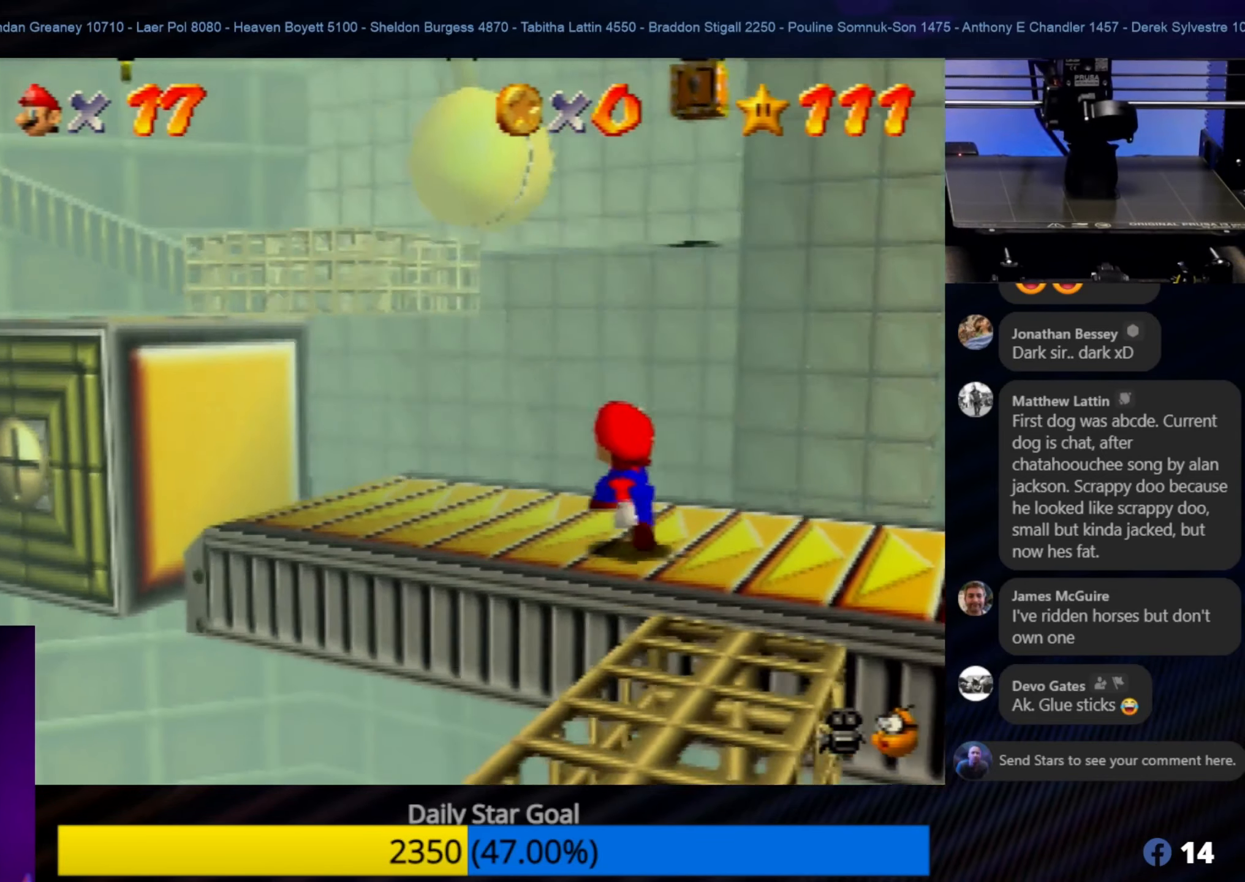
{"buttons": [], "left_stick": "left", "events": [[50, "C_RIGHT", "down"], [183, "C_RIGHT", "up"], [266, "left_stick", "left"]]}
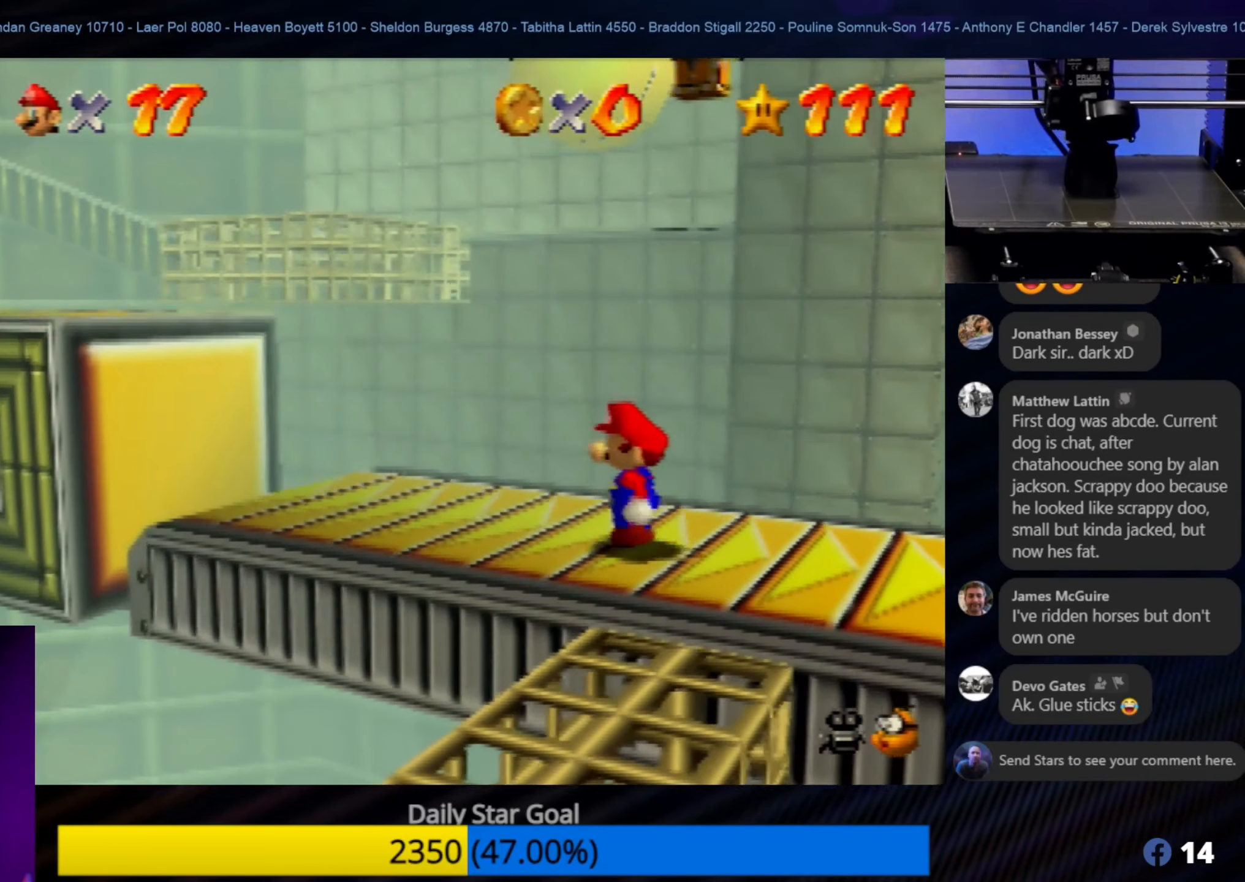
{"buttons": [], "left_stick": "left", "events": []}
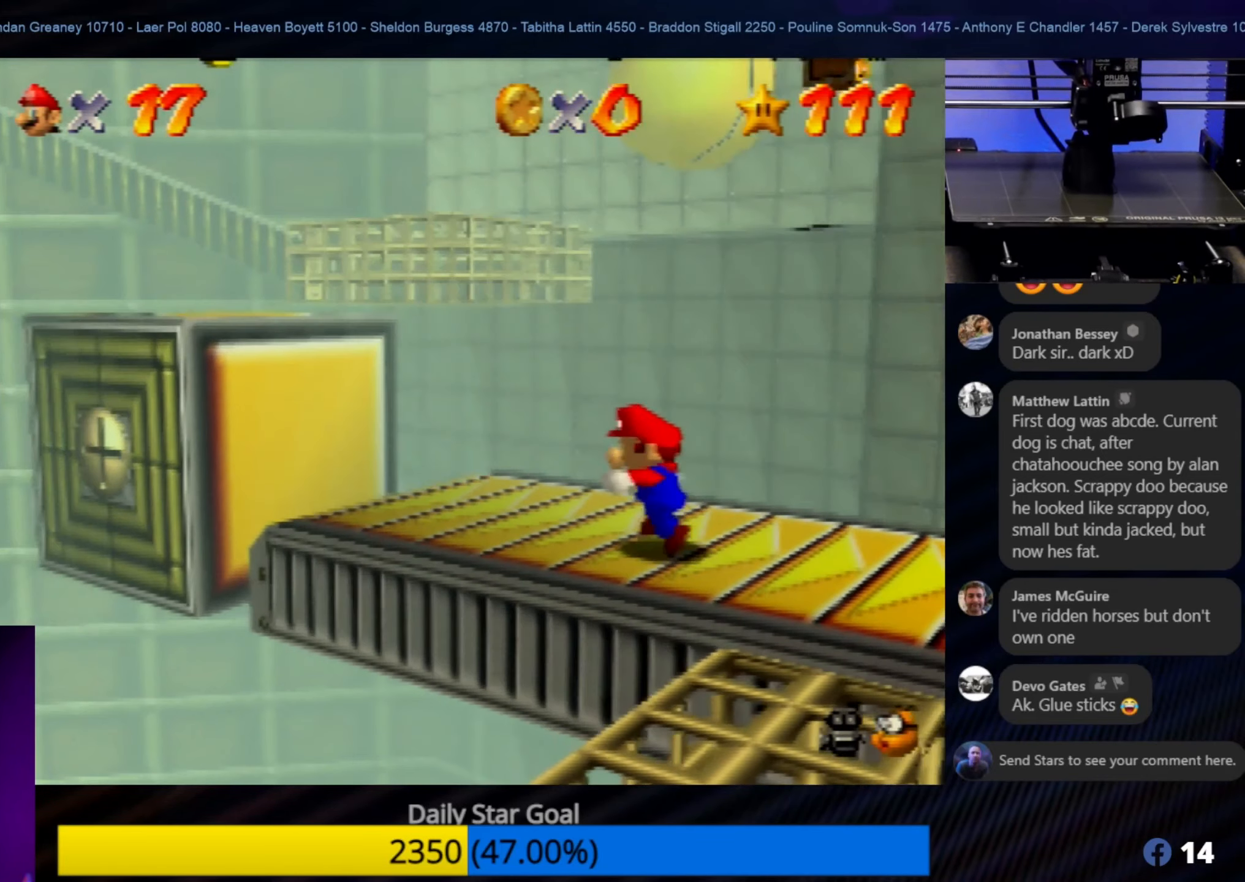
{"buttons": [], "left_stick": "up-left", "events": [[116, "left_stick", "up-left"], [333, "left_stick", "center"], [500, "left_stick", "up-left"]]}
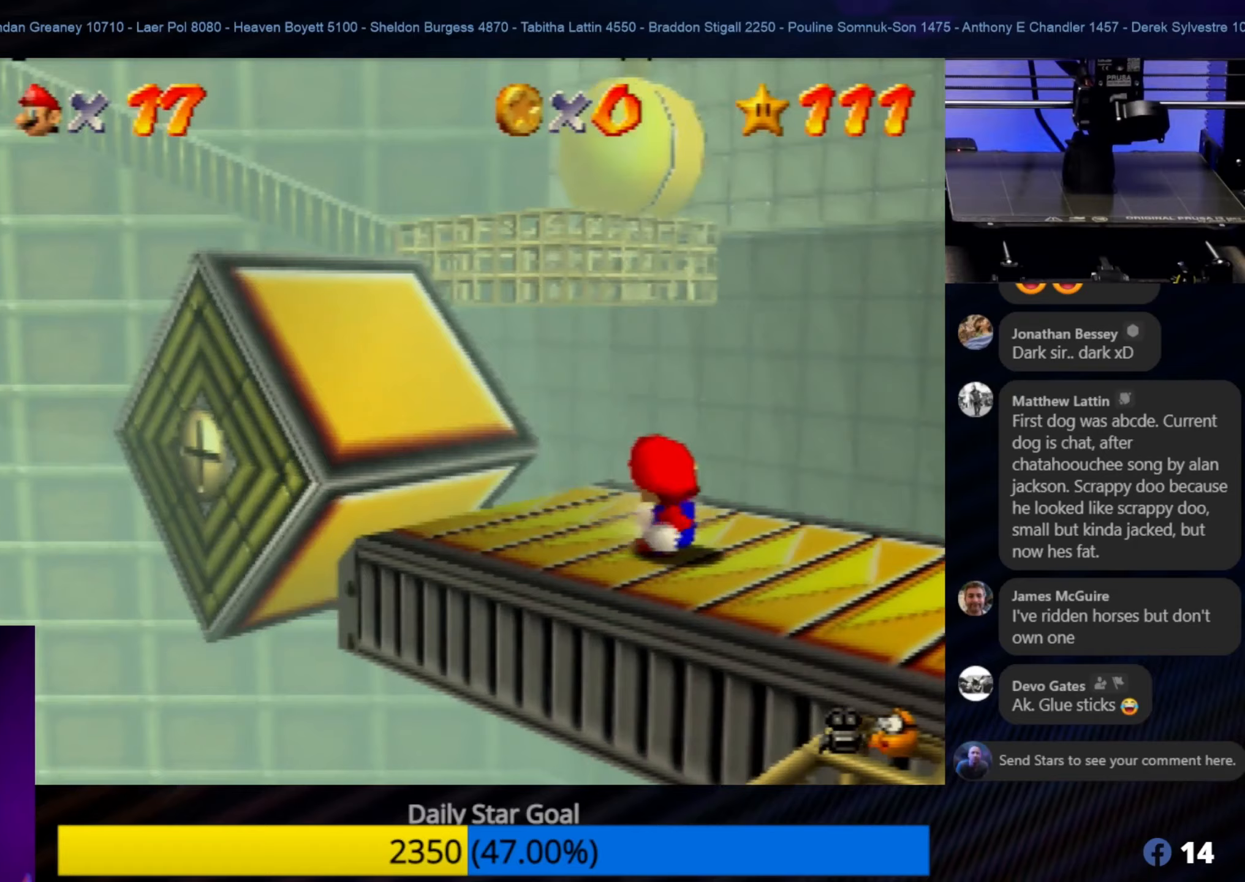
{"buttons": [], "left_stick": "up-left", "events": []}
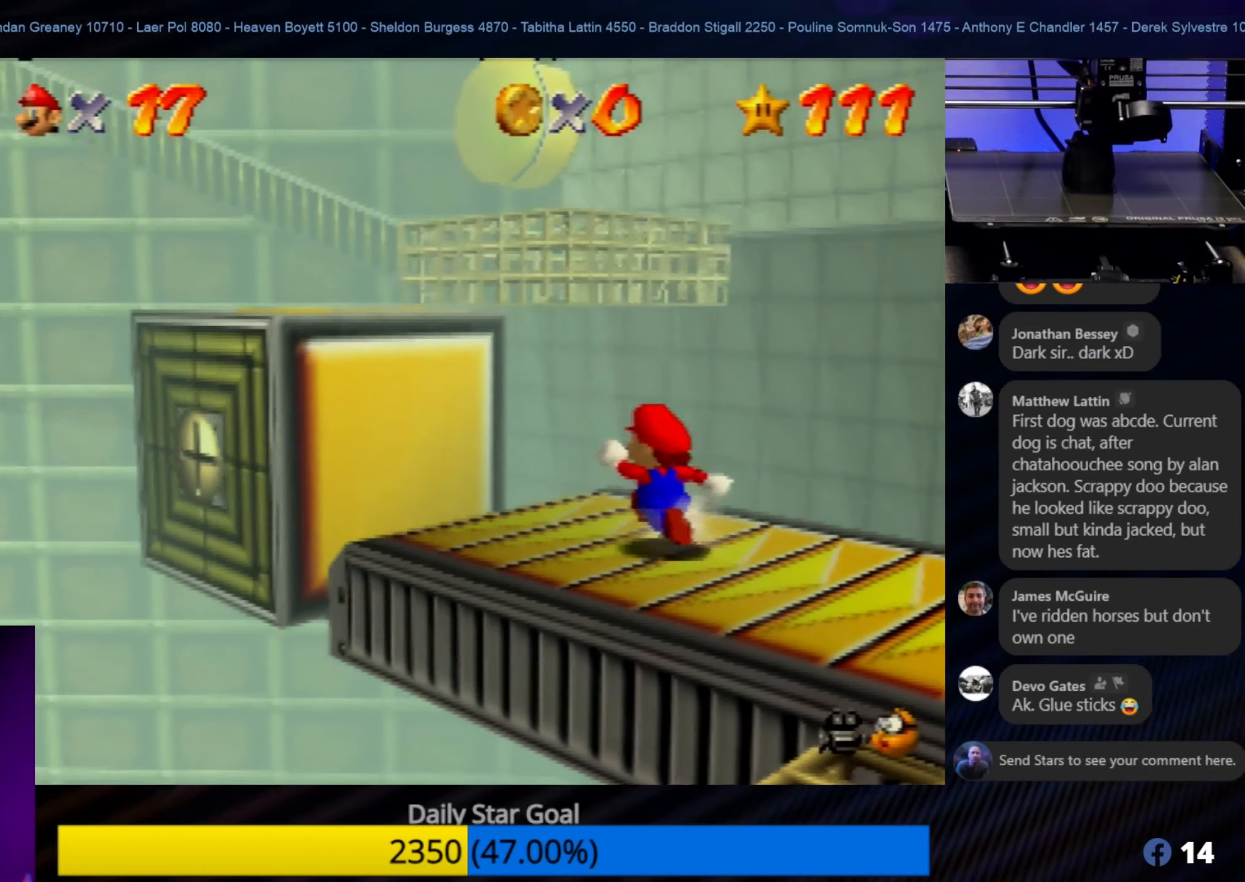
{"buttons": ["A"], "left_stick": "up-left", "events": [[367, "A", "down"]]}
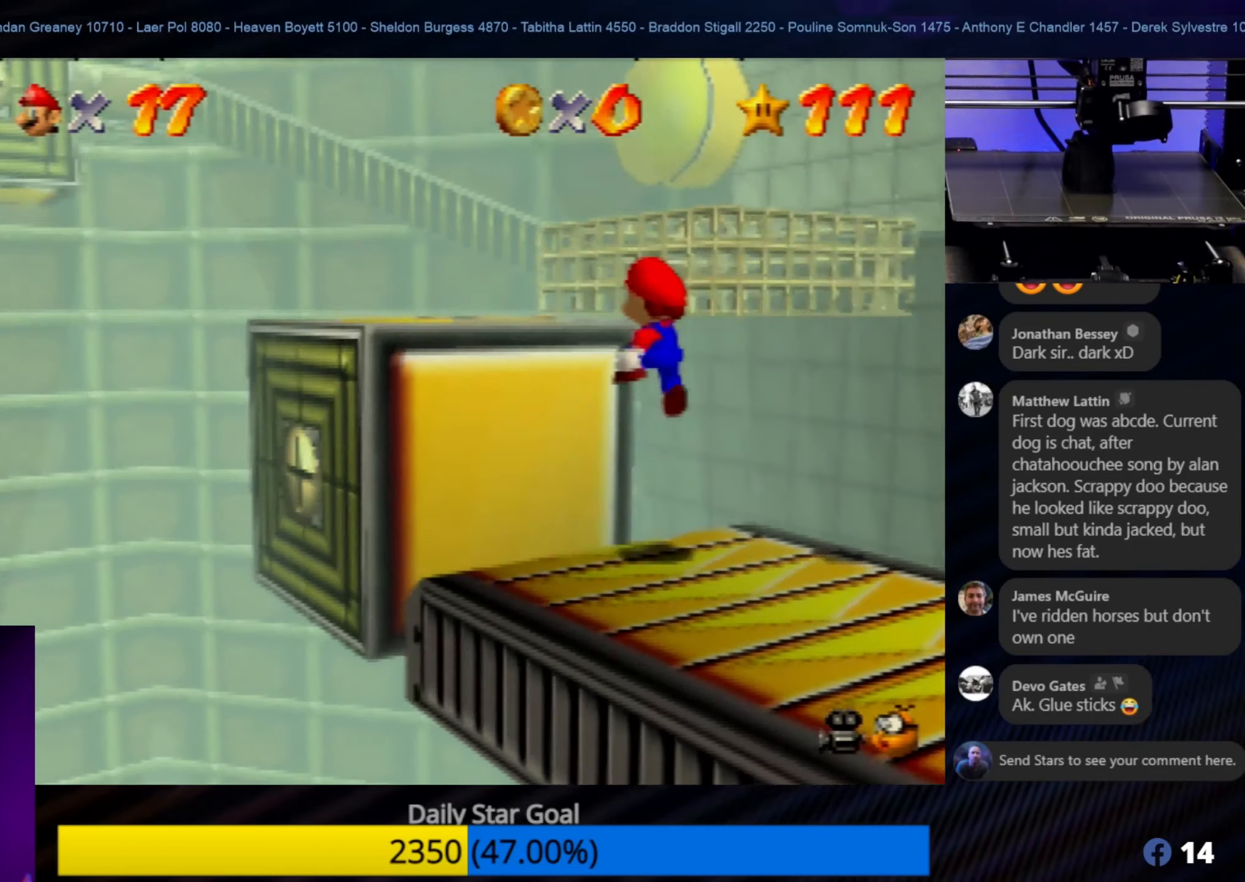
{"buttons": [], "left_stick": "down-right", "events": [[317, "left_stick", "center"], [333, "A", "up"], [500, "left_stick", "down-right"]]}
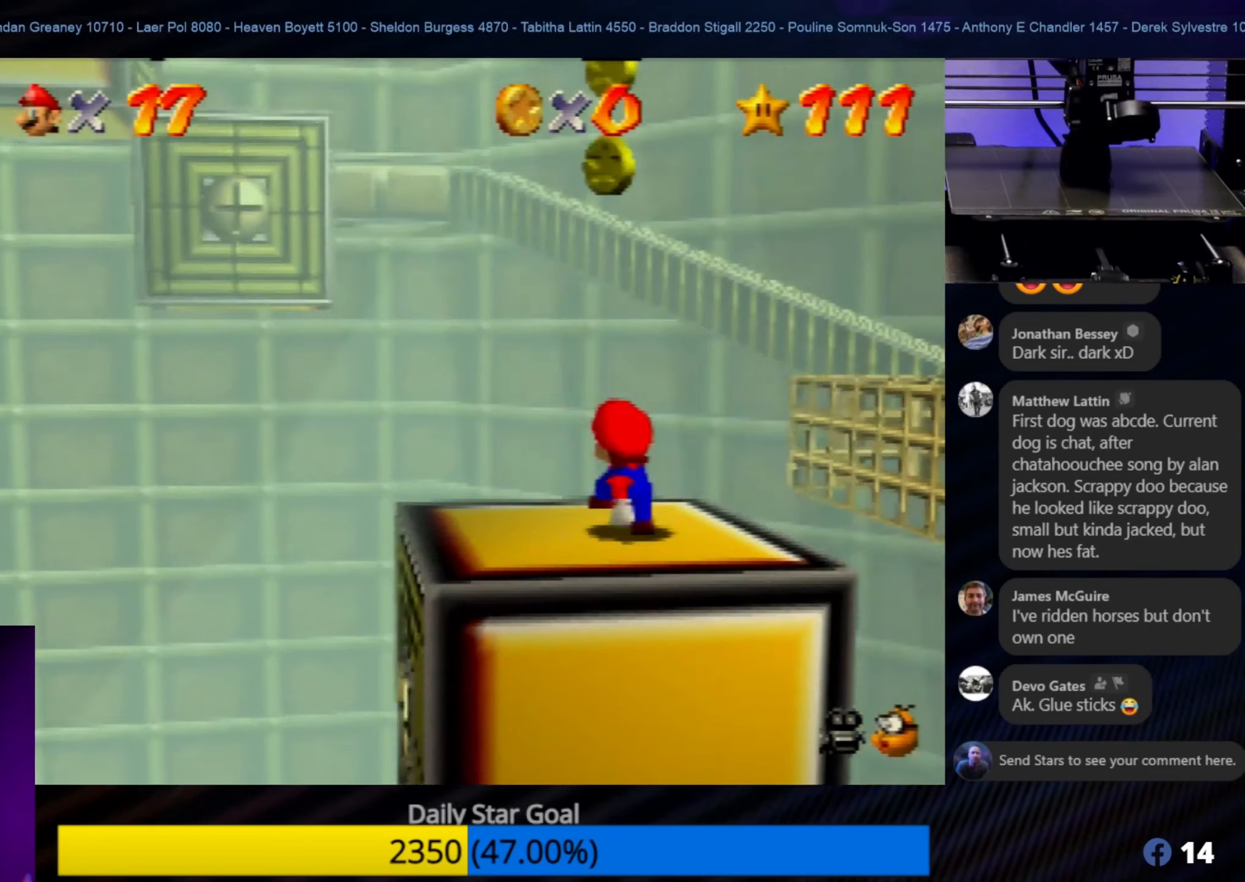
{"buttons": [], "left_stick": "down-right", "events": [[133, "left_stick", "center"], [317, "left_stick", "down-right"]]}
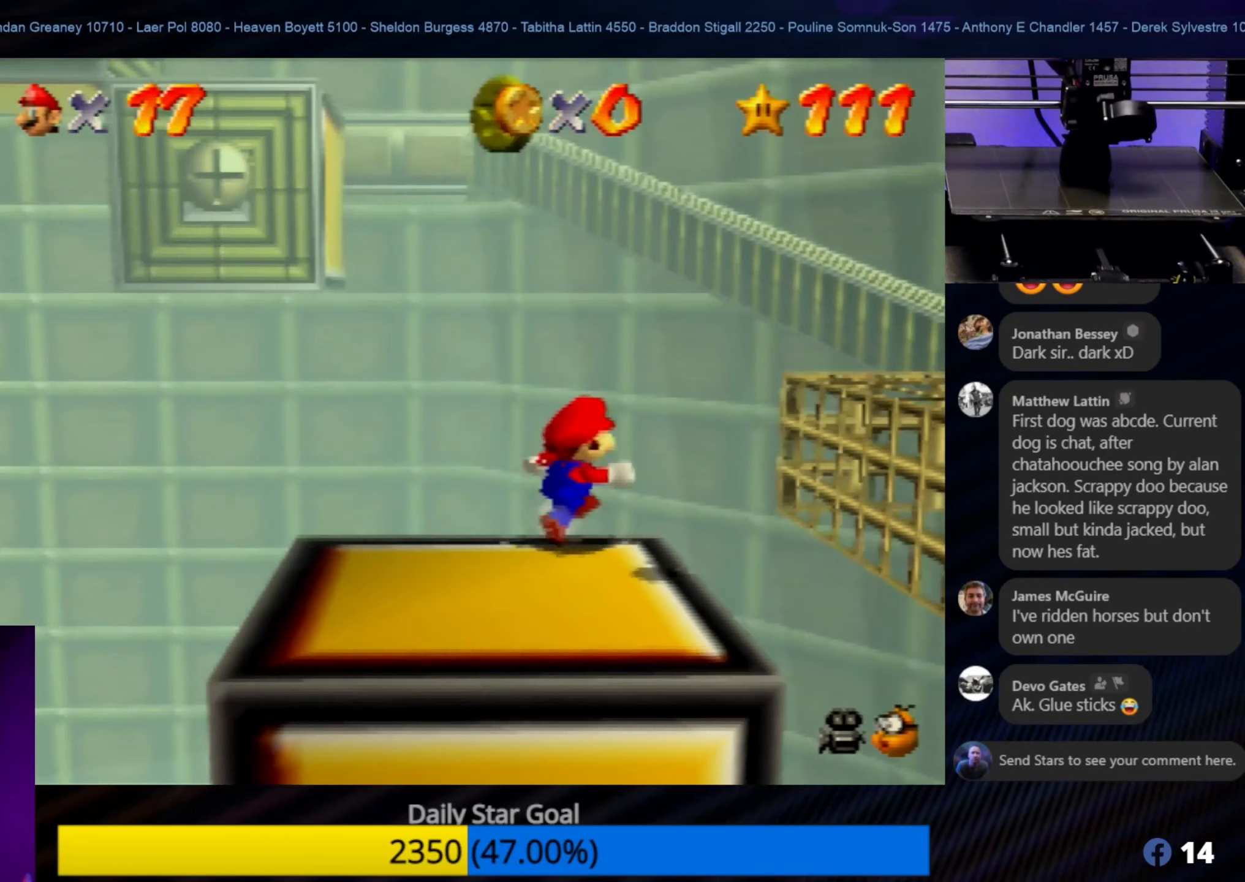
{"buttons": ["A"], "left_stick": "right", "events": [[133, "A", "down"], [133, "left_stick", "right"]]}
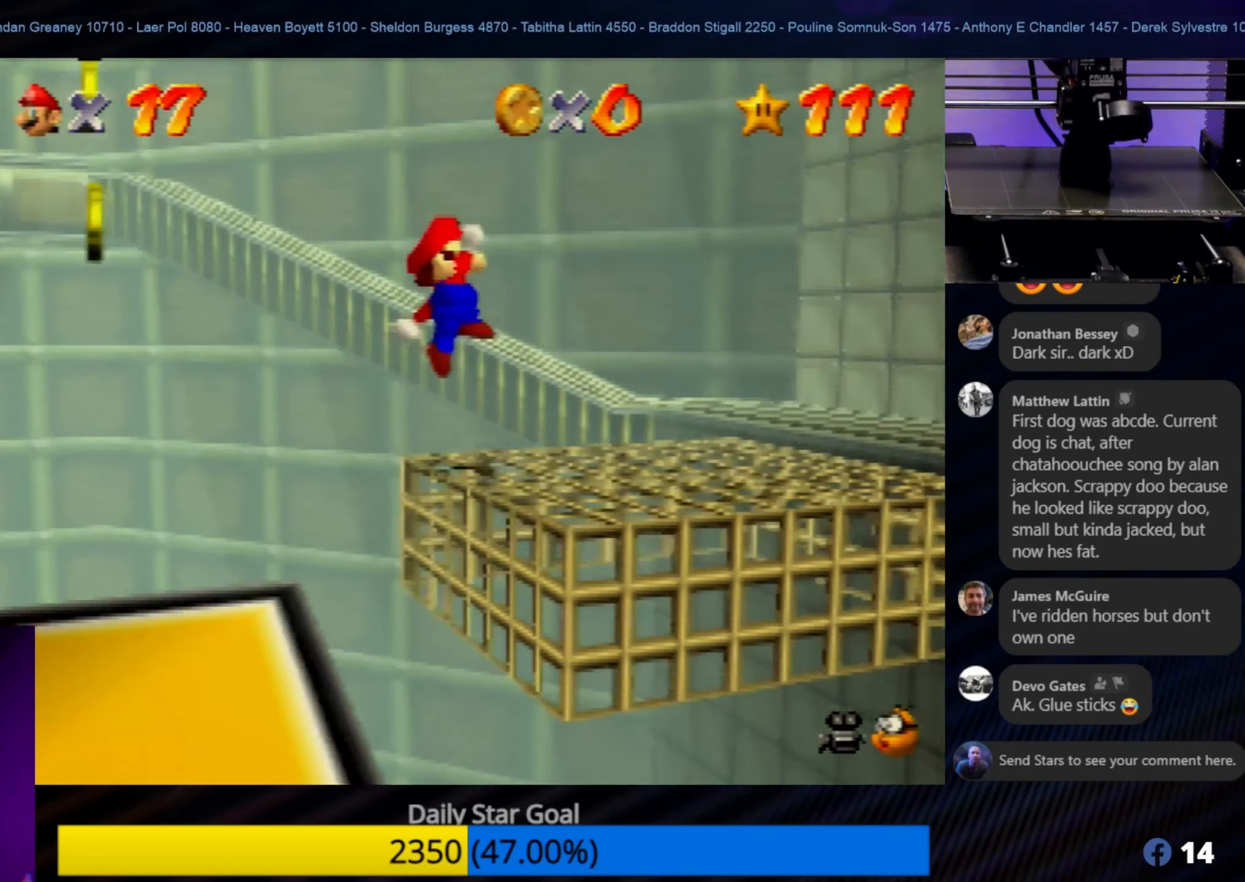
{"buttons": [], "left_stick": "down-left", "events": [[50, "A", "up"], [100, "left_stick", "center"], [333, "left_stick", "down-left"]]}
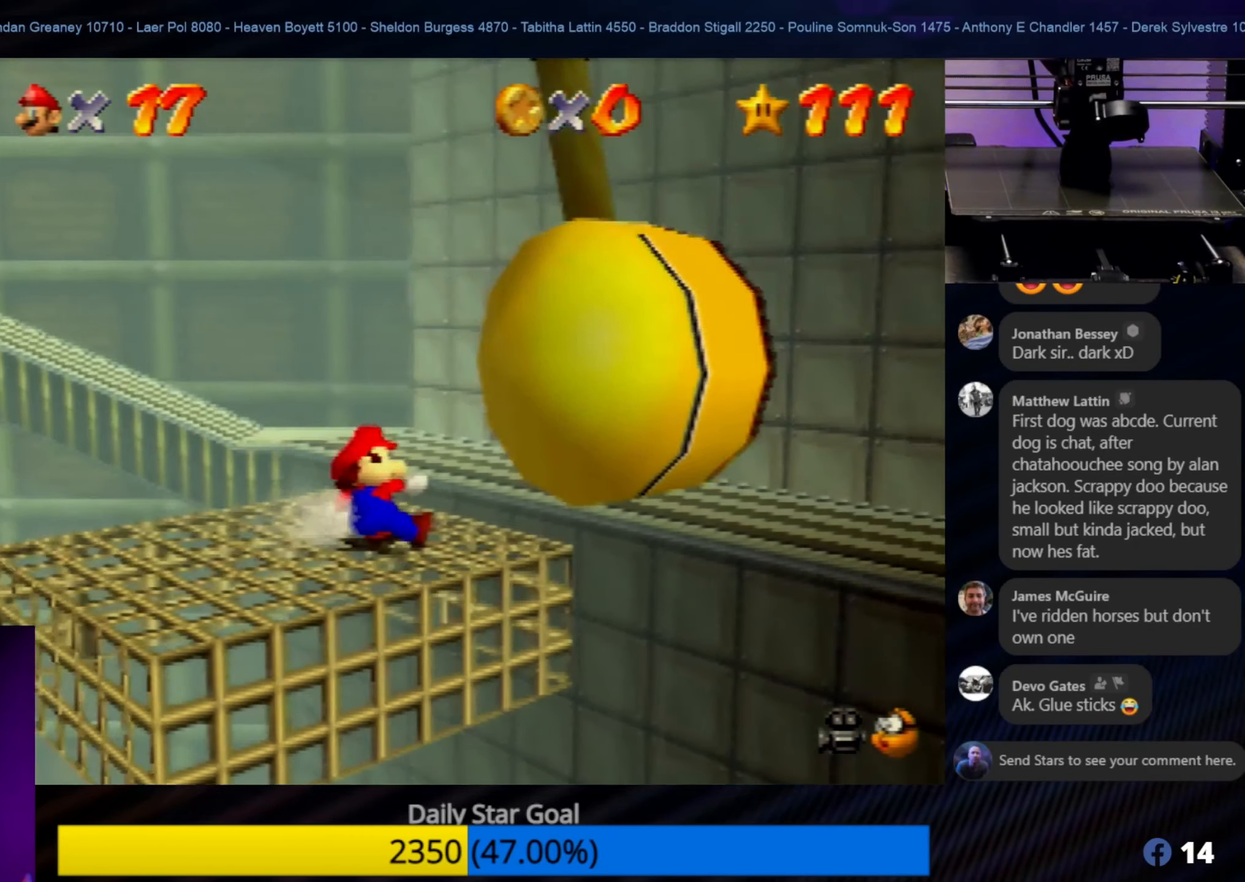
{"buttons": [], "left_stick": "center", "events": [[33, "left_stick", "center"]]}
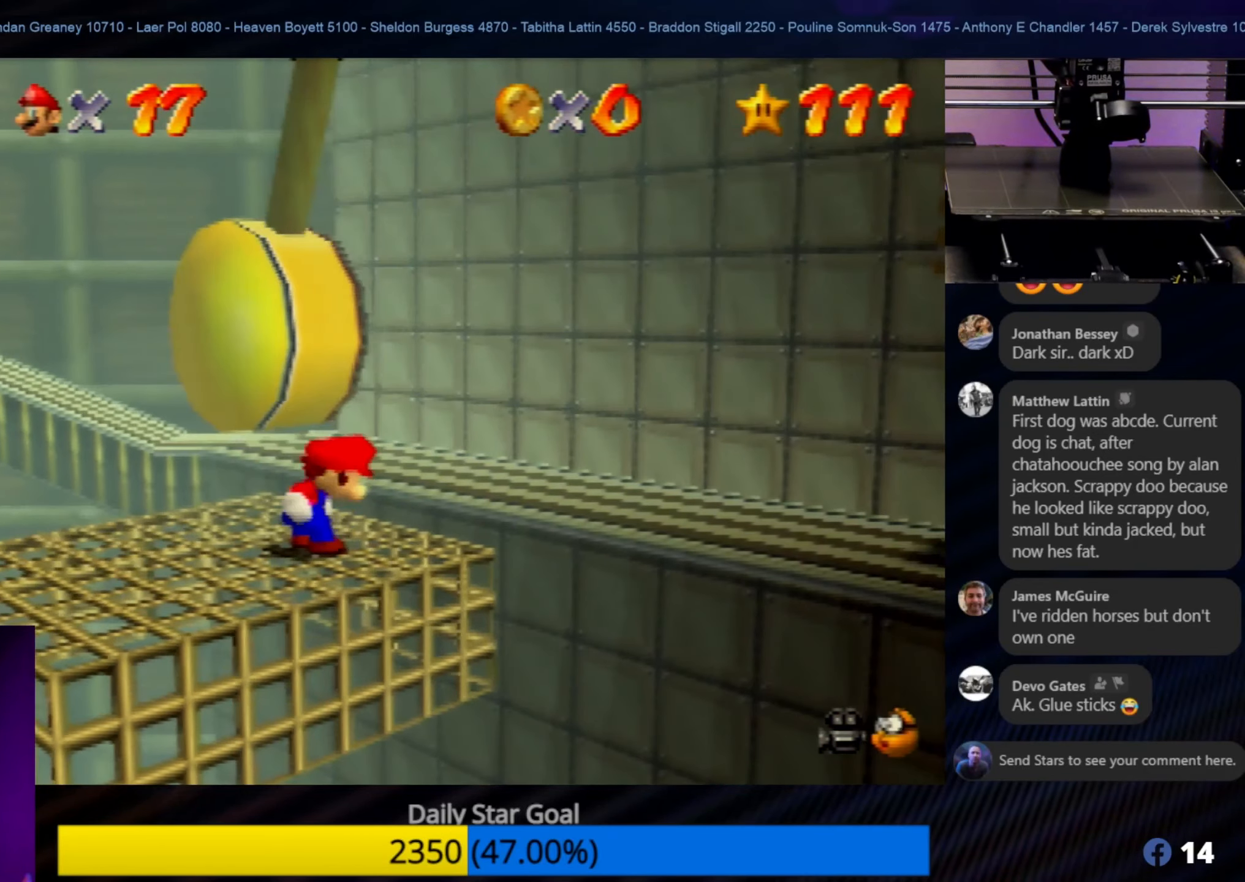
{"buttons": [], "left_stick": "center", "events": [[183, "left_stick", "up-left"], [333, "left_stick", "center"]]}
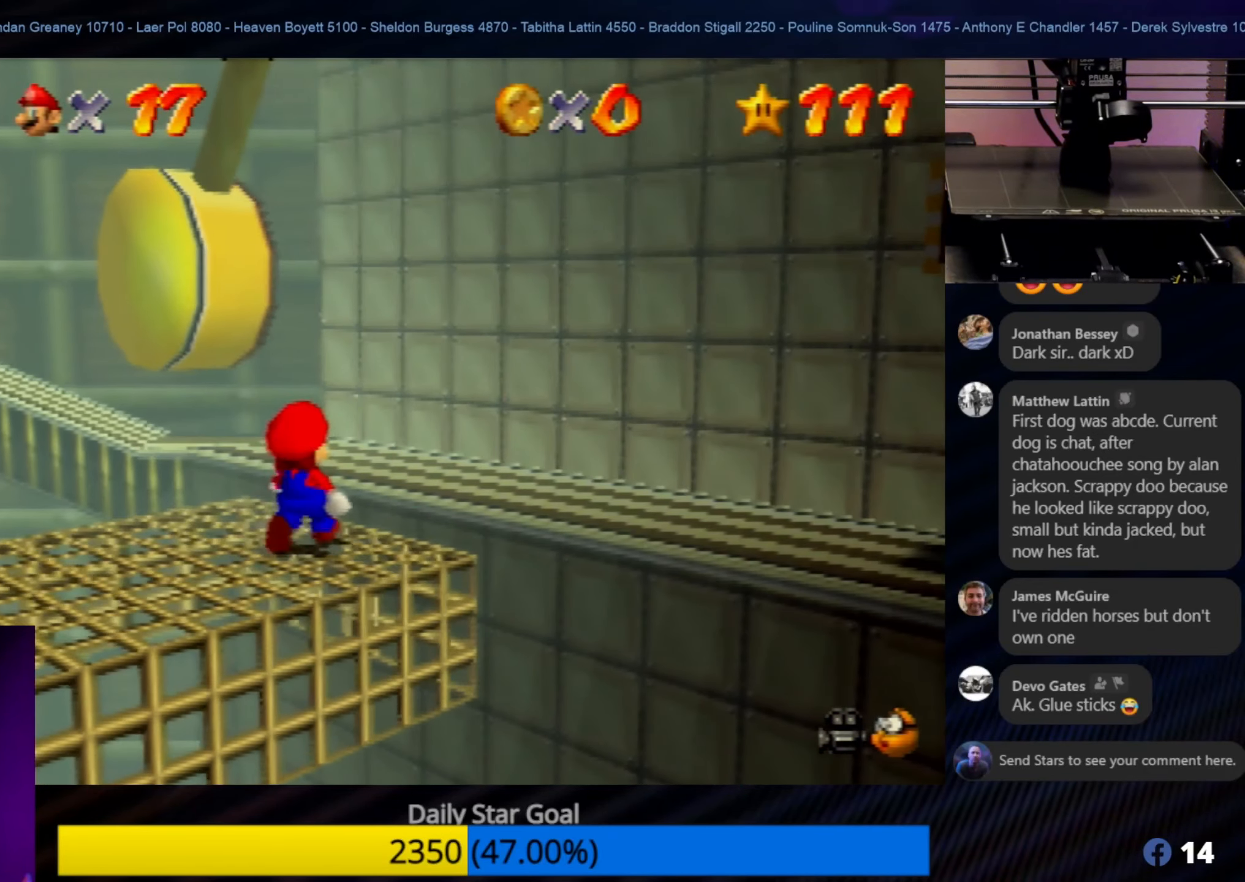
{"buttons": [], "left_stick": "center", "events": []}
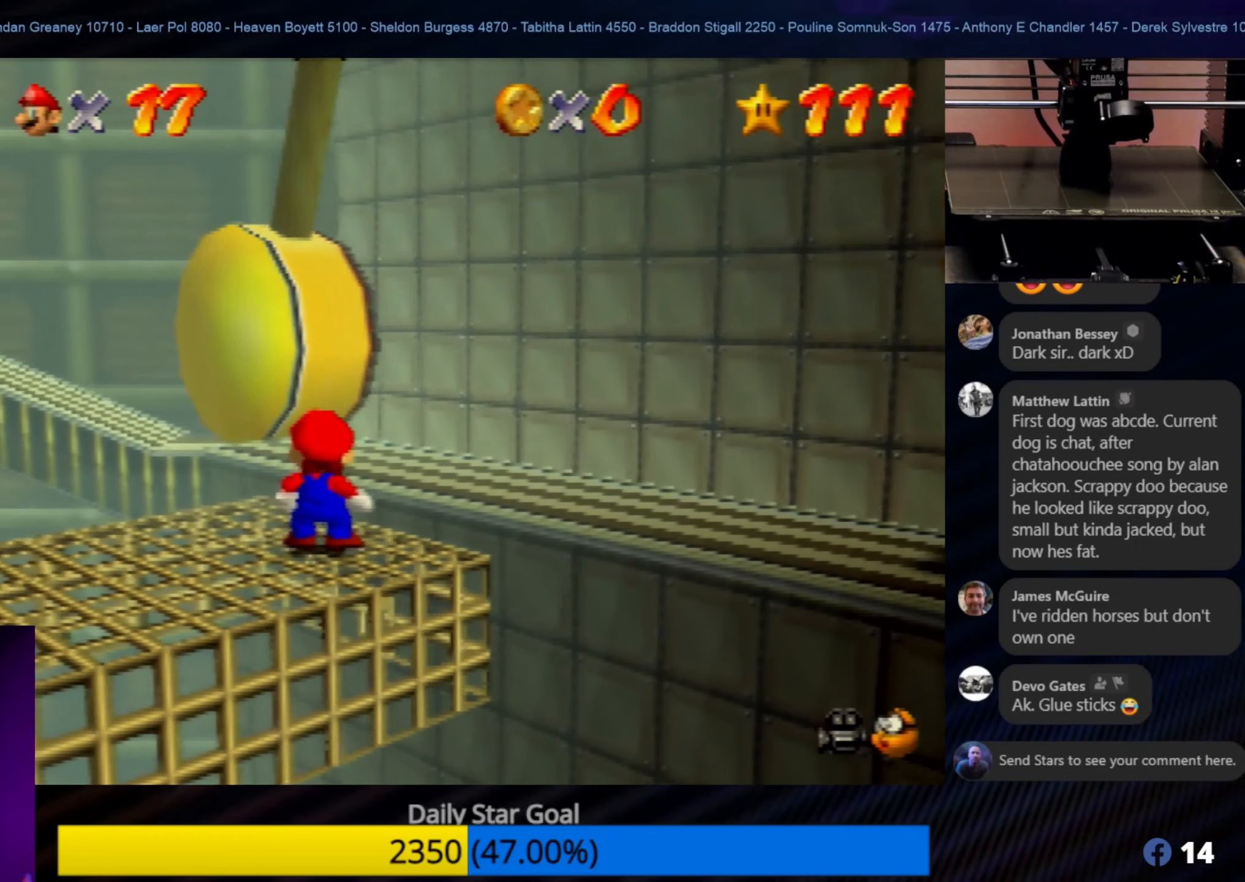
{"buttons": [], "left_stick": "center", "events": []}
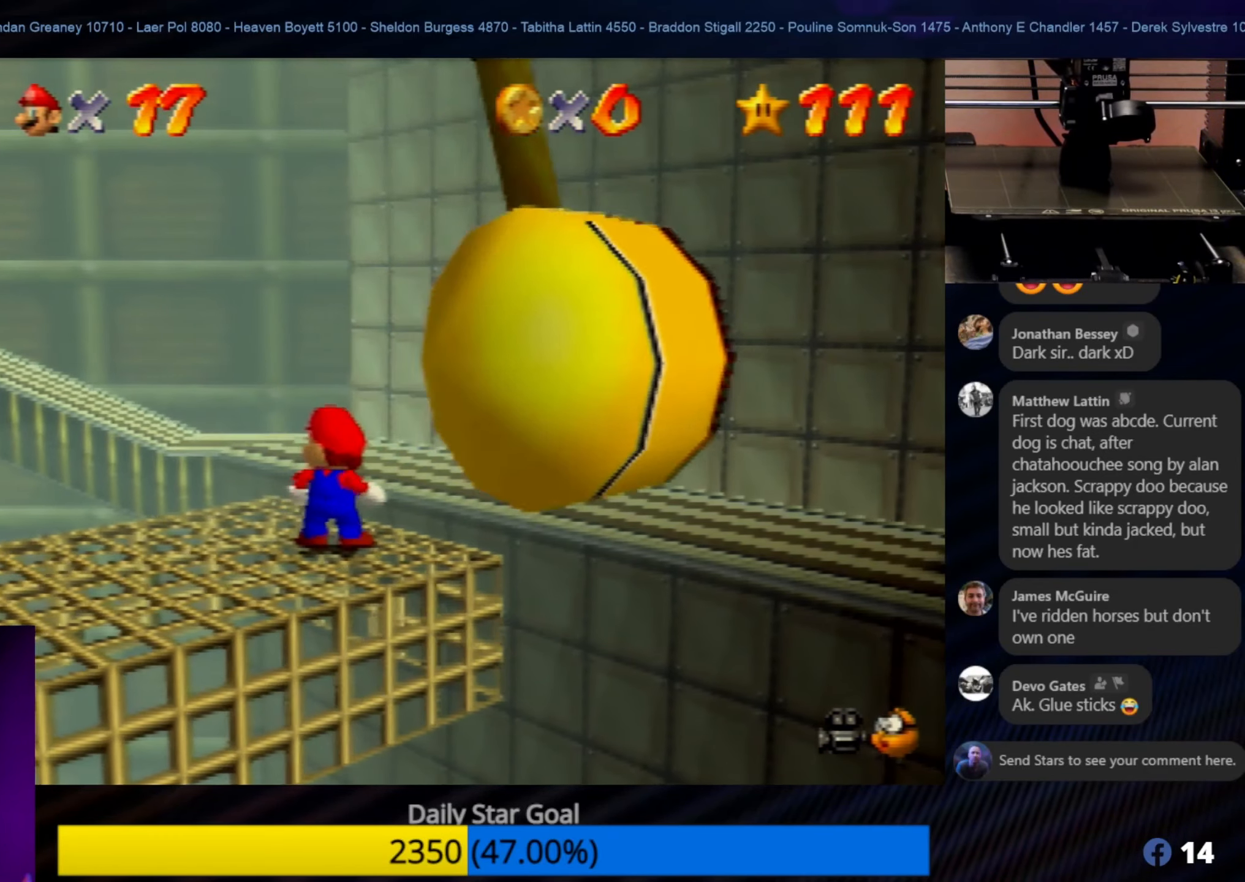
{"buttons": ["A"], "left_stick": "up", "events": [[67, "left_stick", "up"], [417, "A", "down"]]}
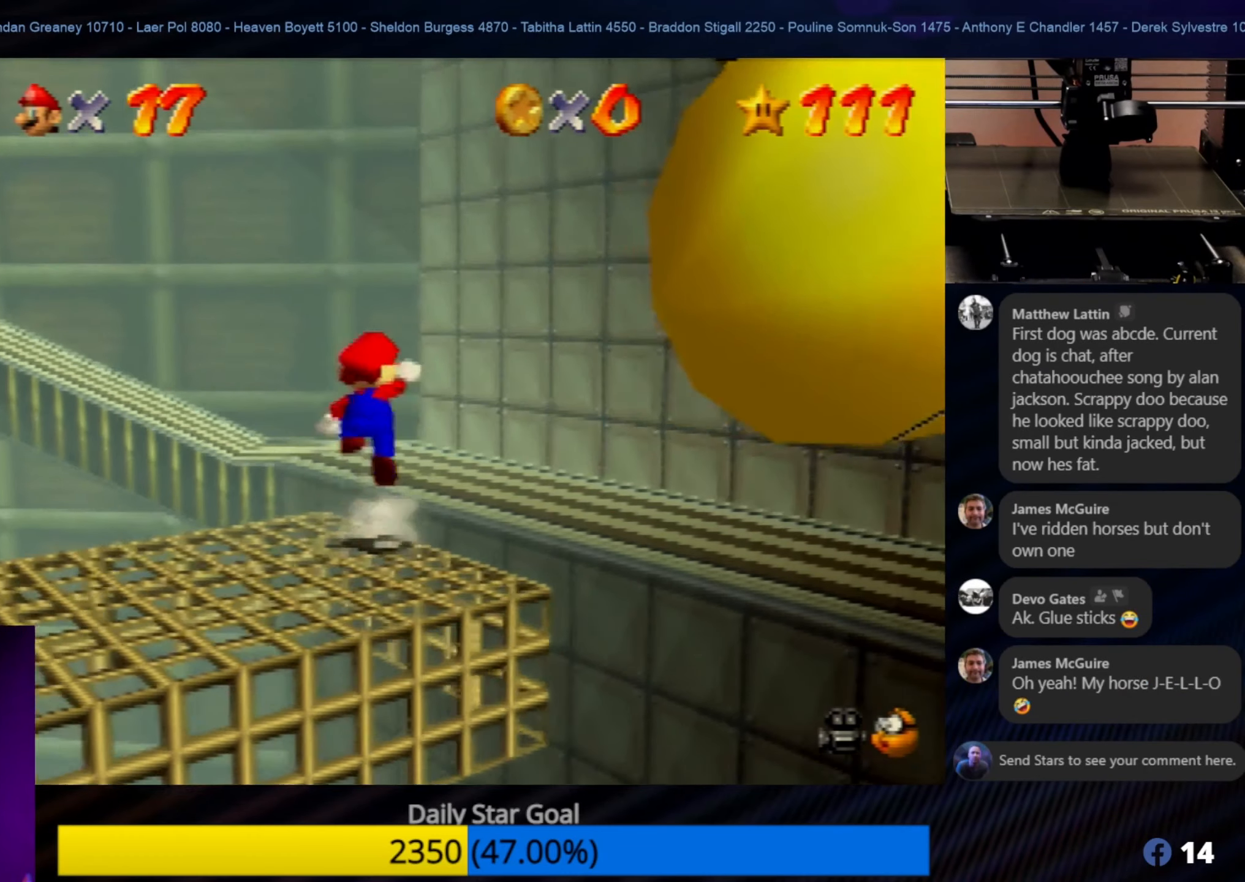
{"buttons": ["A"], "left_stick": "up-right", "events": [[250, "left_stick", "up-right"]]}
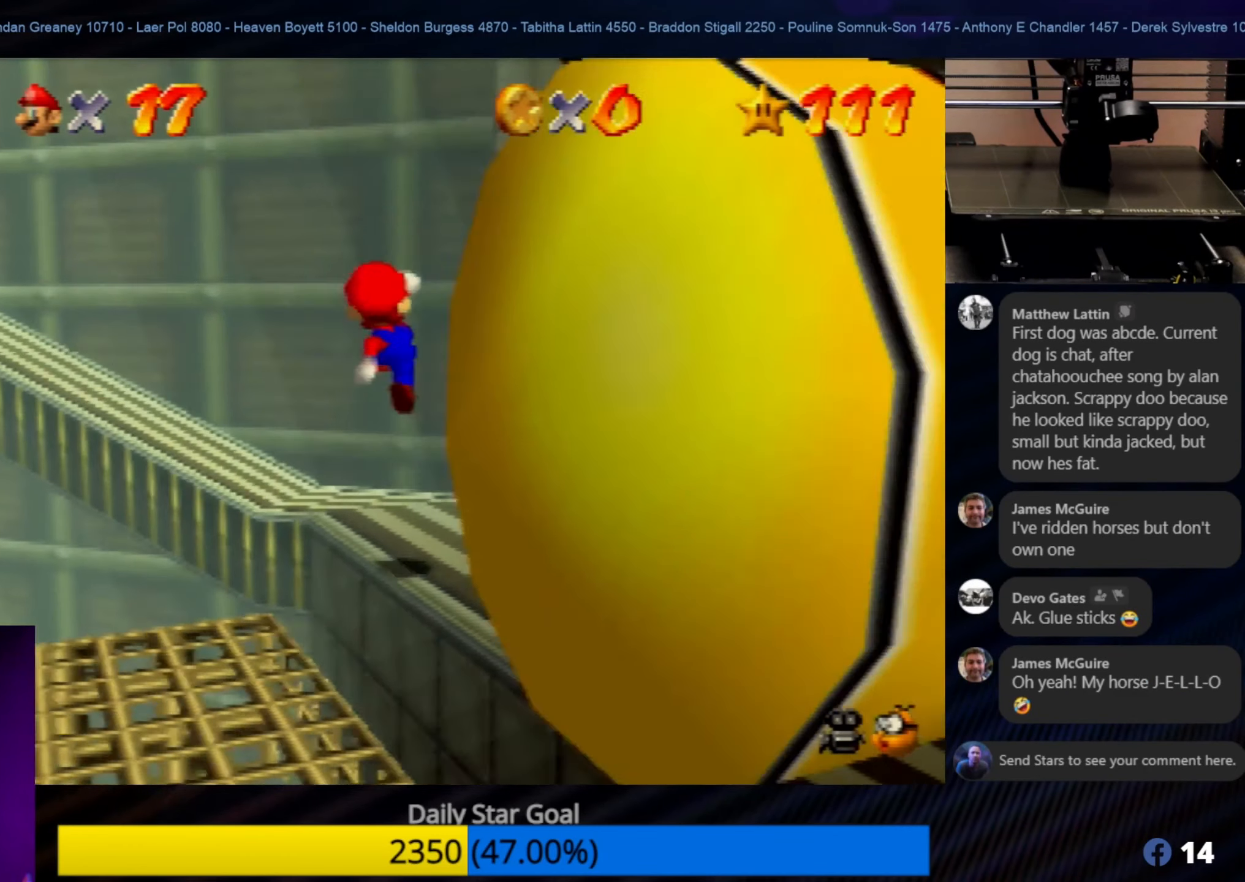
{"buttons": [], "left_stick": "up-left", "events": [[100, "A", "up"], [367, "left_stick", "up-left"]]}
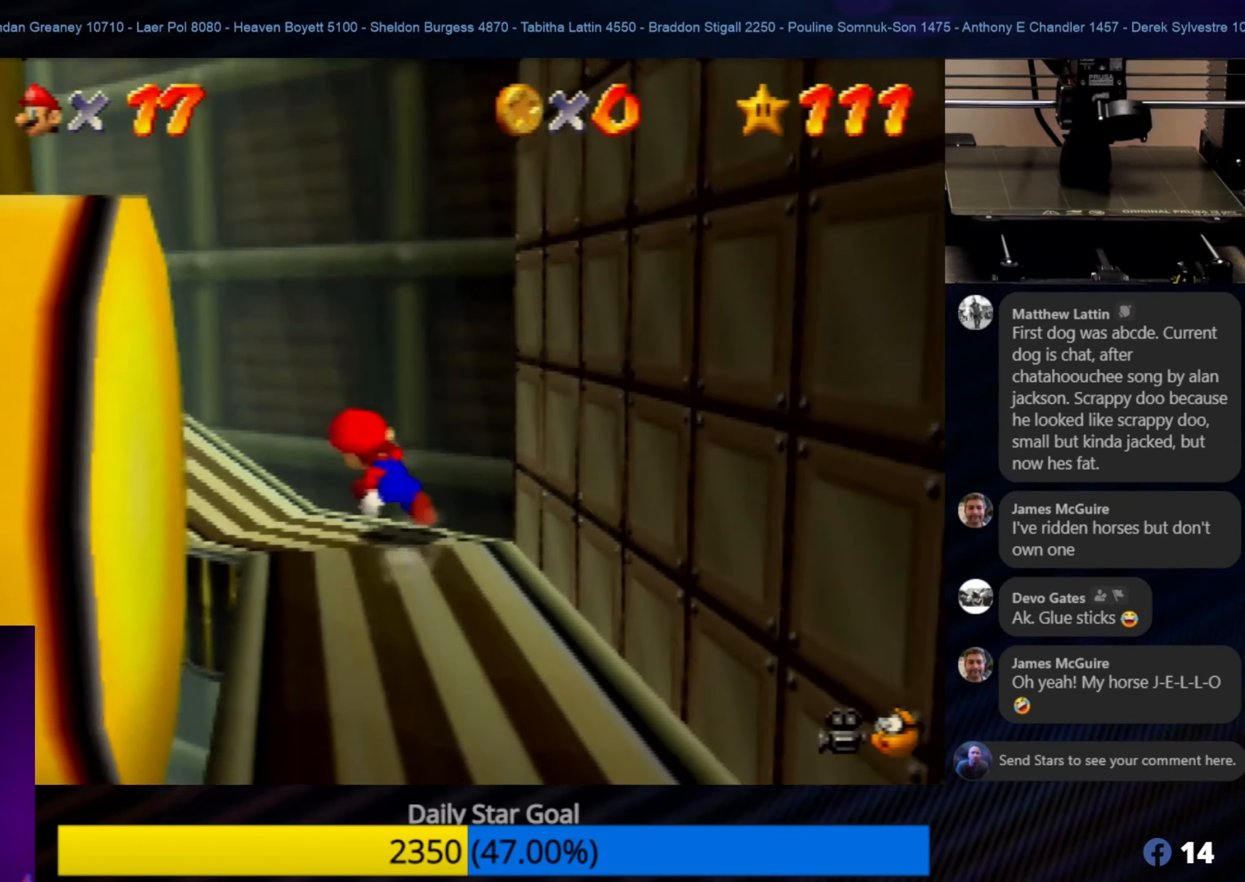
{"buttons": [], "left_stick": "up-left", "events": []}
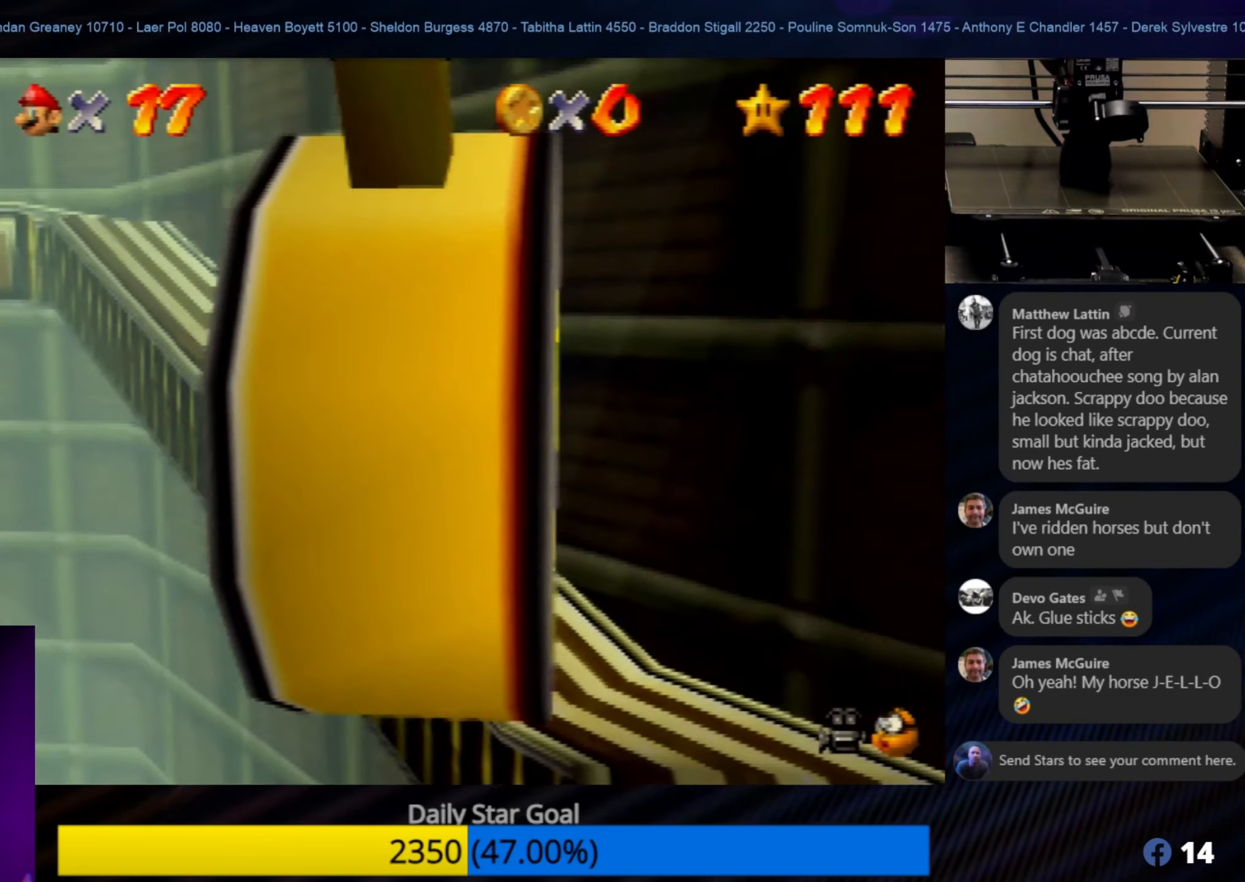
{"buttons": [], "left_stick": "up-left", "events": []}
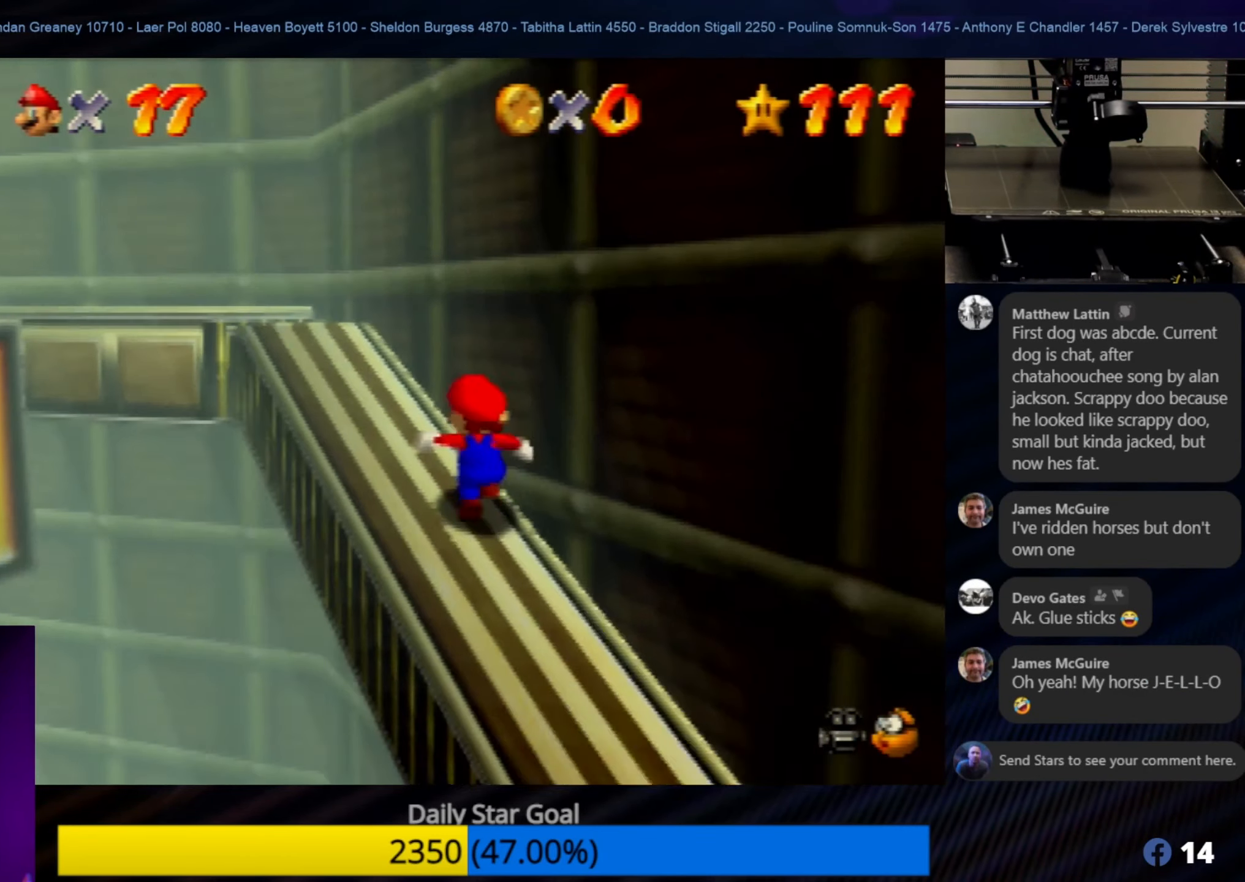
{"buttons": [], "left_stick": "up-left", "events": []}
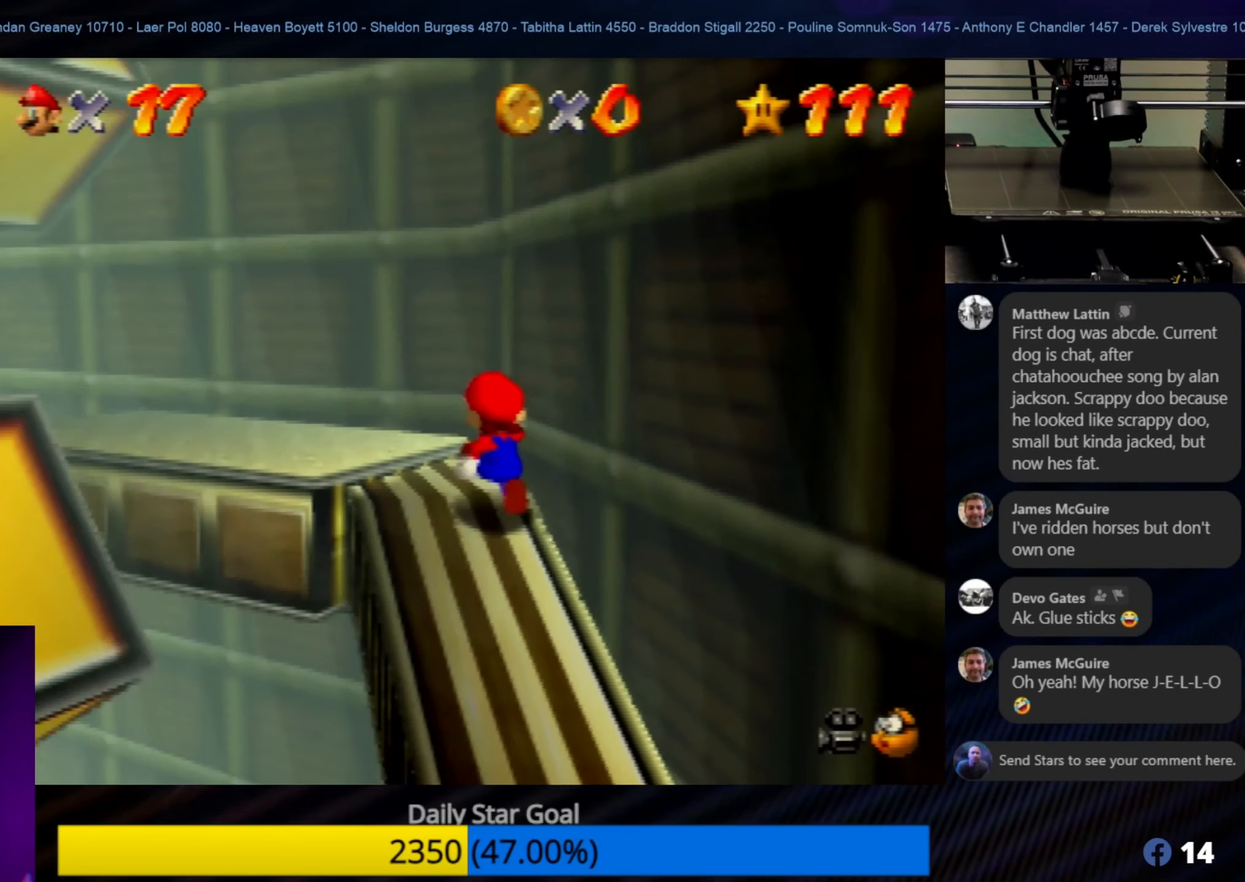
{"buttons": [], "left_stick": "left", "events": [[350, "left_stick", "left"]]}
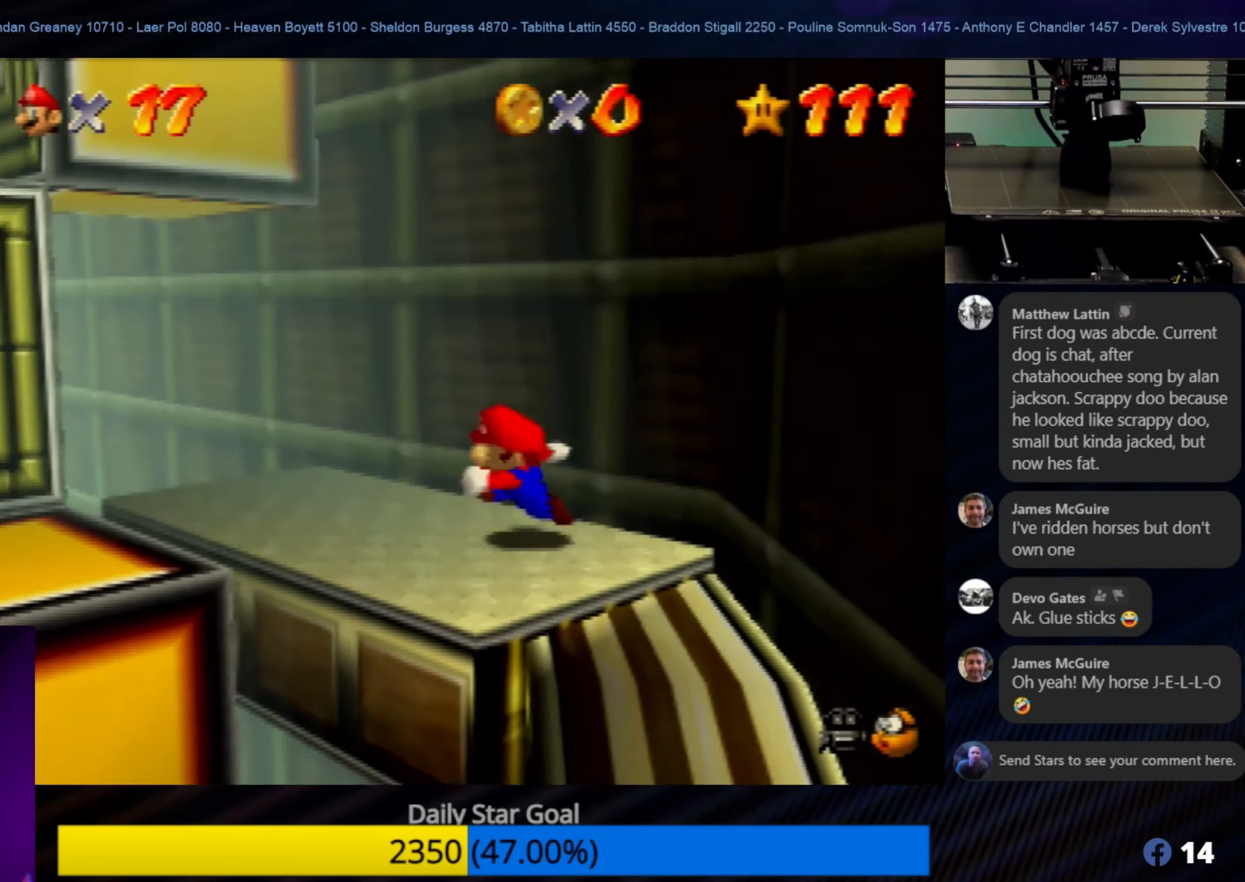
{"buttons": [], "left_stick": "left", "events": [[84, "left_stick", "up-left"], [267, "left_stick", "center"], [484, "left_stick", "left"]]}